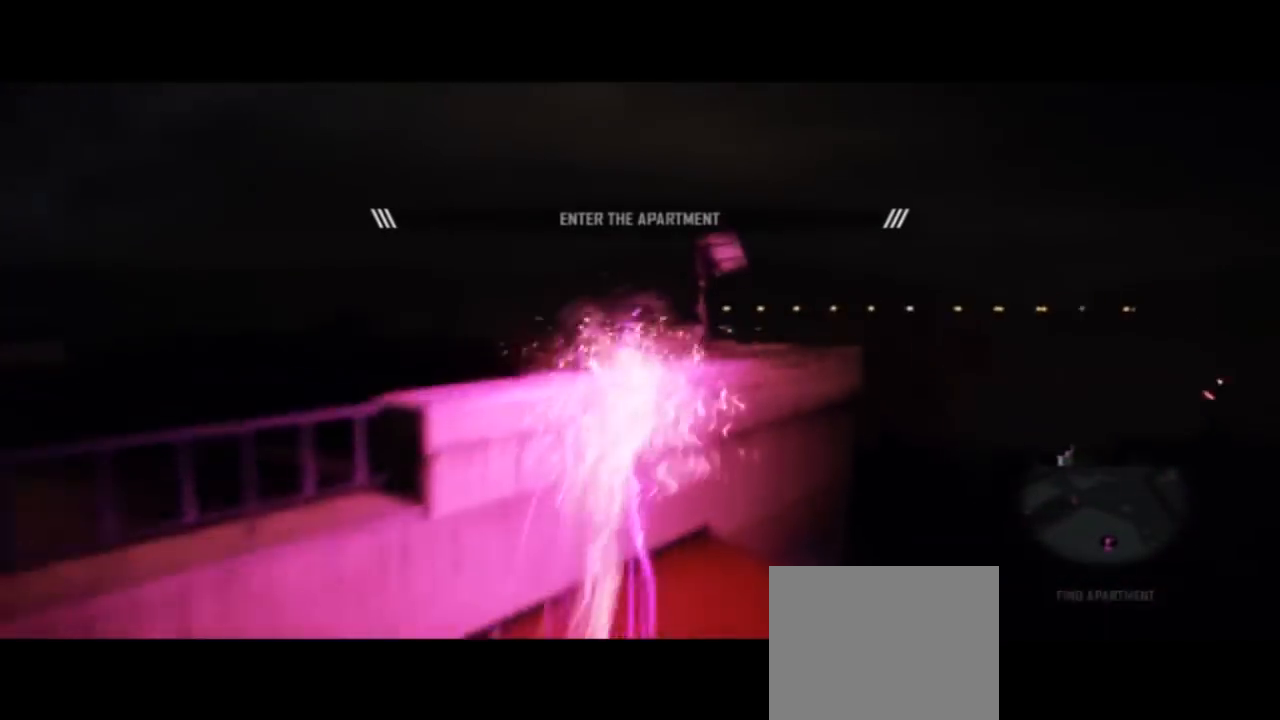
Gameplay with a controller (PlayStation layout); each line is a JSON object with the inputs held at the frame after it (dt_ms = milliseconds from this image to that frame). "events" lists button and stick changes between this image and that frame as [ms after this image, input, new state], when the widget could be followed in between. Not read: L1 R1.
{"dt_ms": 500, "buttons": [], "left_stick": "down", "right_stick": "center", "events": [[67, "left_stick", "down"]]}
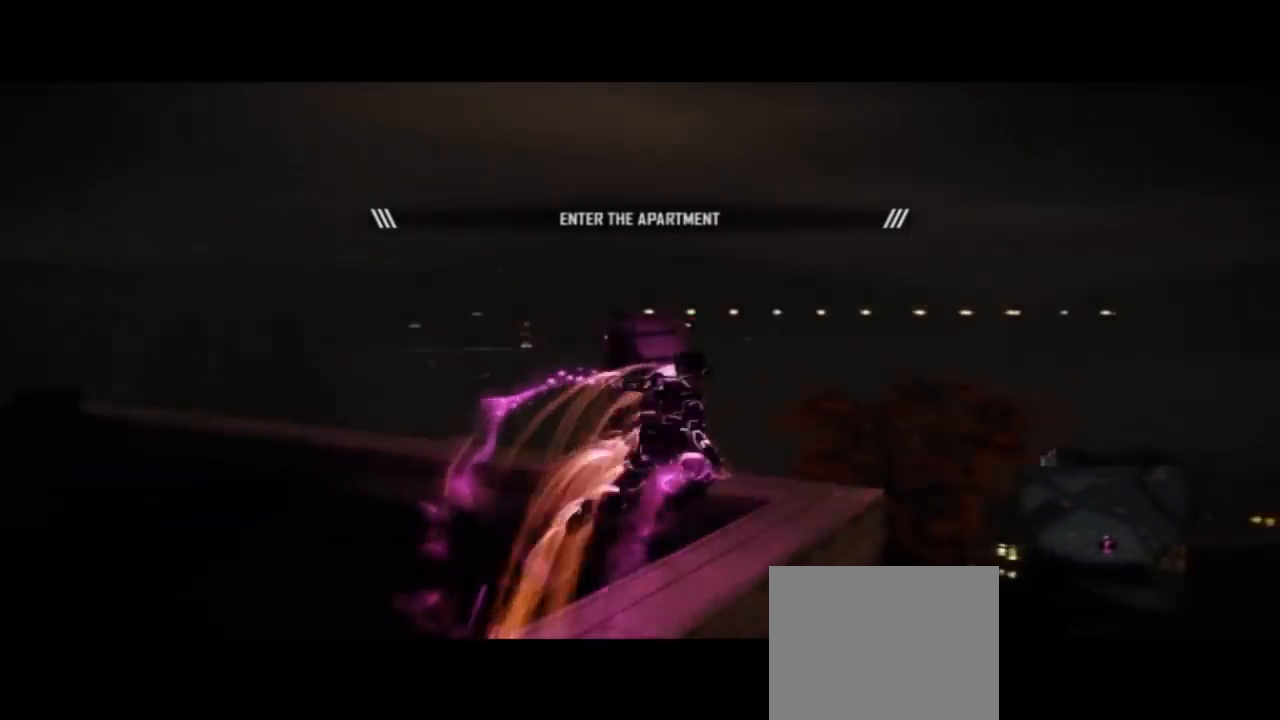
{"dt_ms": 500, "buttons": [], "left_stick": "down", "right_stick": "center", "events": []}
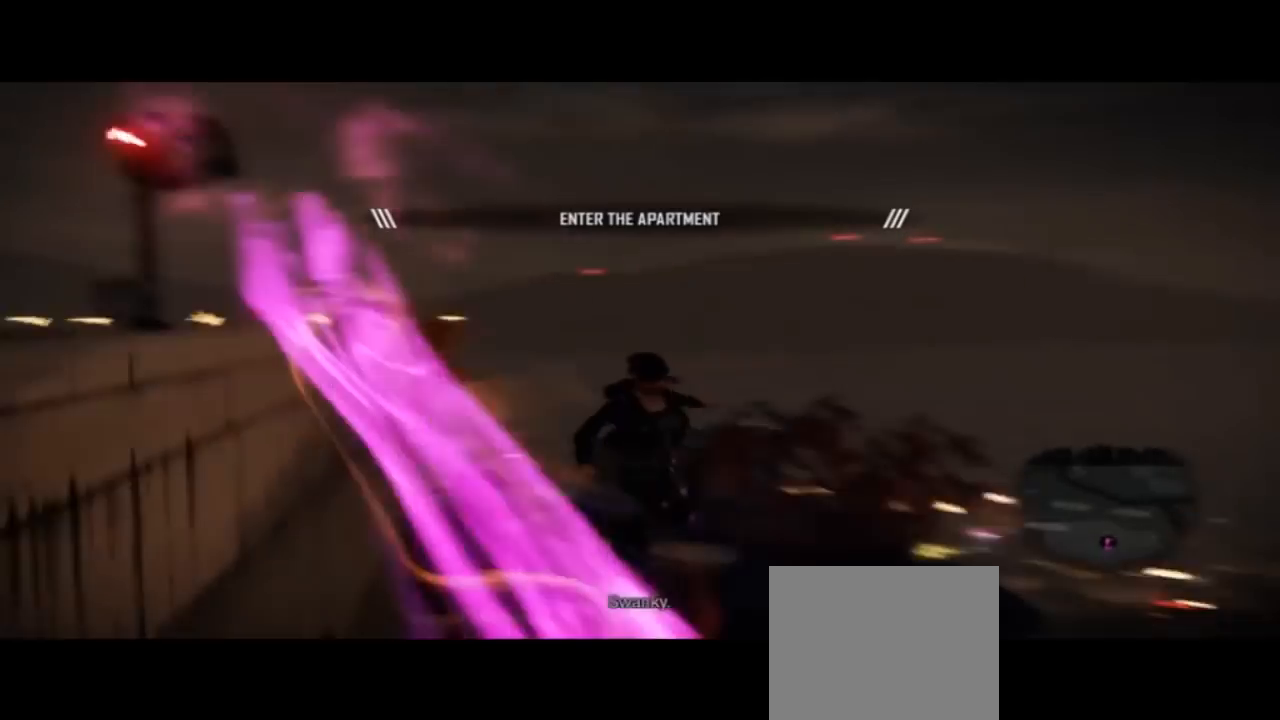
{"dt_ms": 500, "buttons": [], "left_stick": "center", "right_stick": "left"}
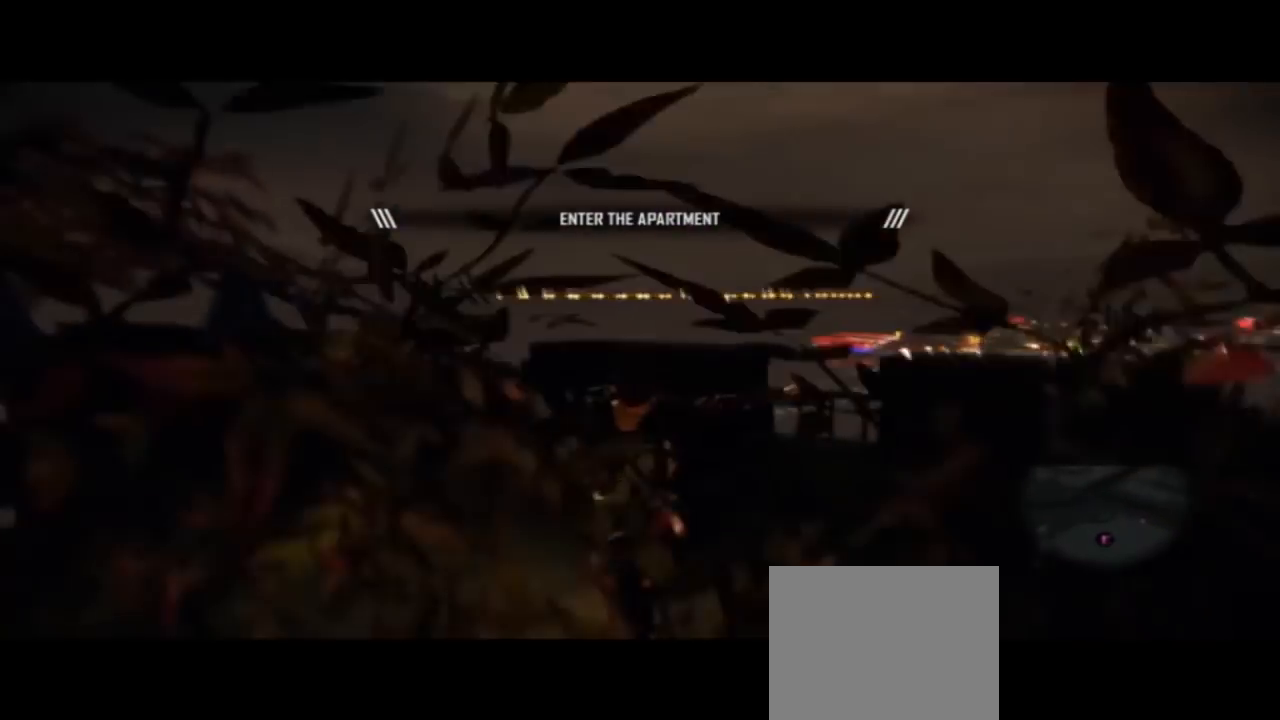
{"dt_ms": 500, "buttons": [], "left_stick": "center", "right_stick": "left", "events": []}
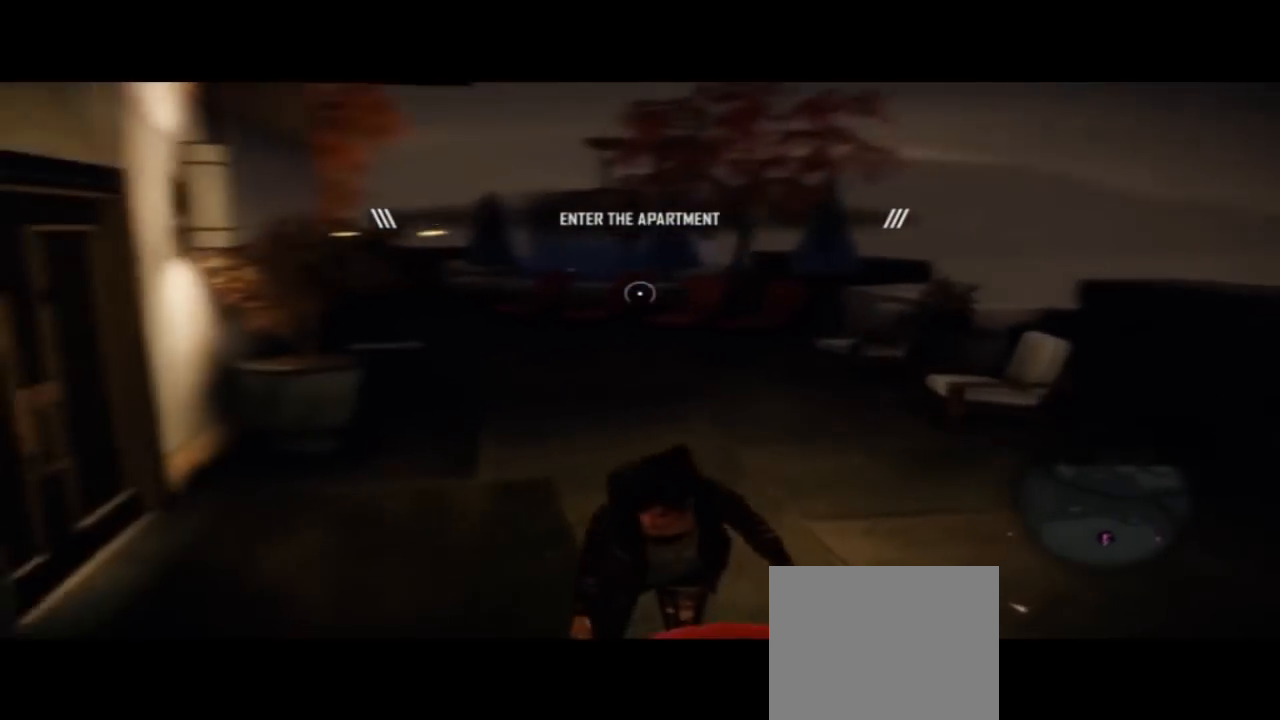
{"dt_ms": 500, "buttons": [], "left_stick": "right", "right_stick": "left", "events": [[200, "left_stick", "right"]]}
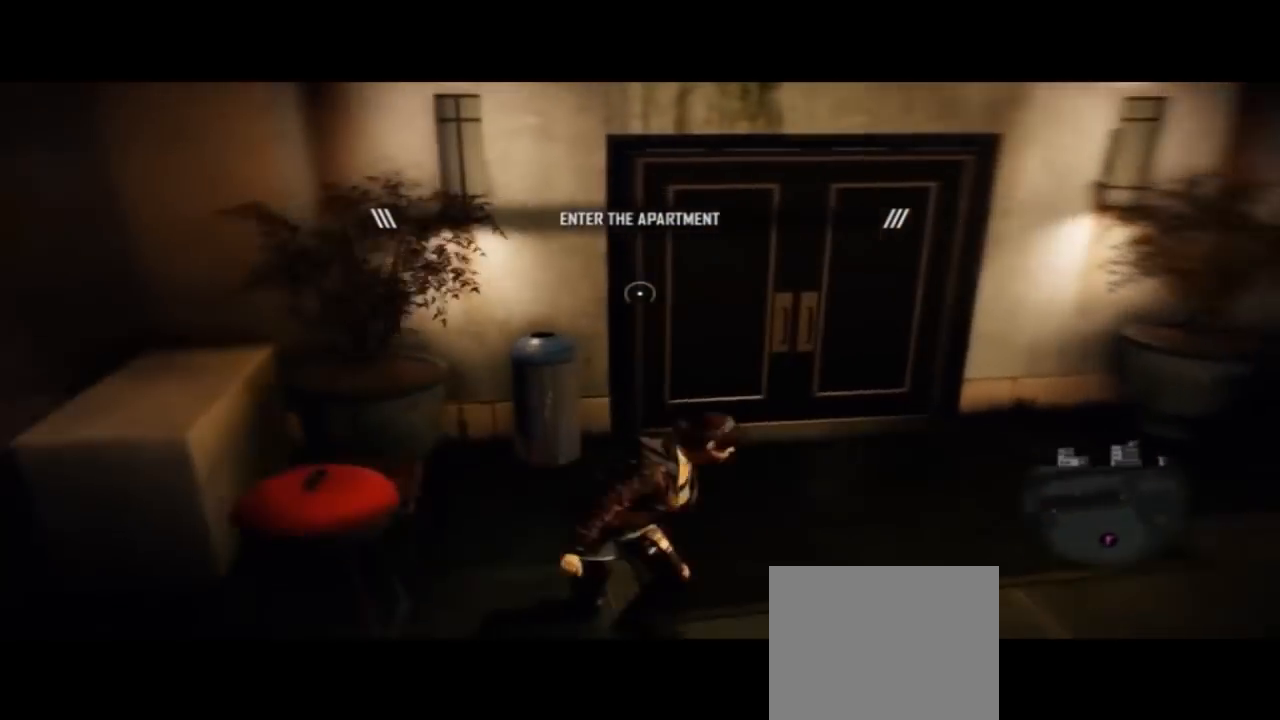
{"dt_ms": 500, "buttons": [], "left_stick": "down-left", "right_stick": "center", "events": [[167, "left_stick", "down-left"], [233, "right_stick", "center"]]}
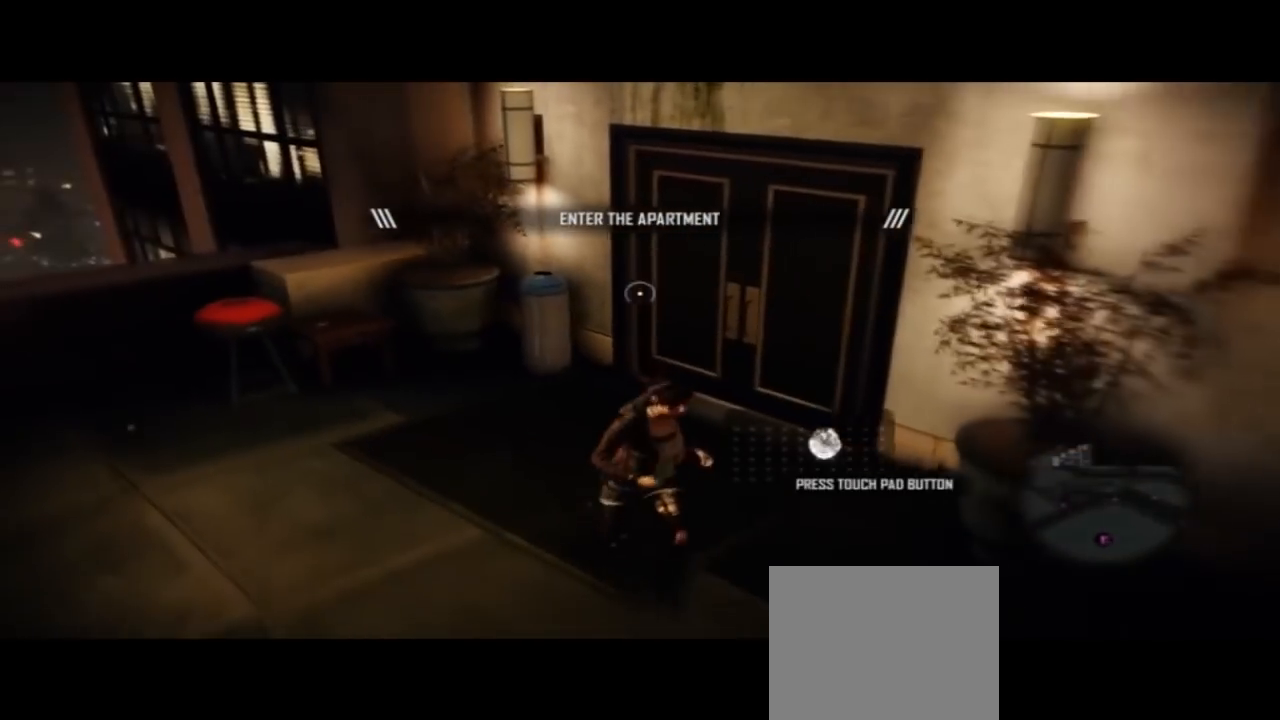
{"dt_ms": 500, "buttons": [], "left_stick": "center", "right_stick": "center", "events": [[133, "left_stick", "center"]]}
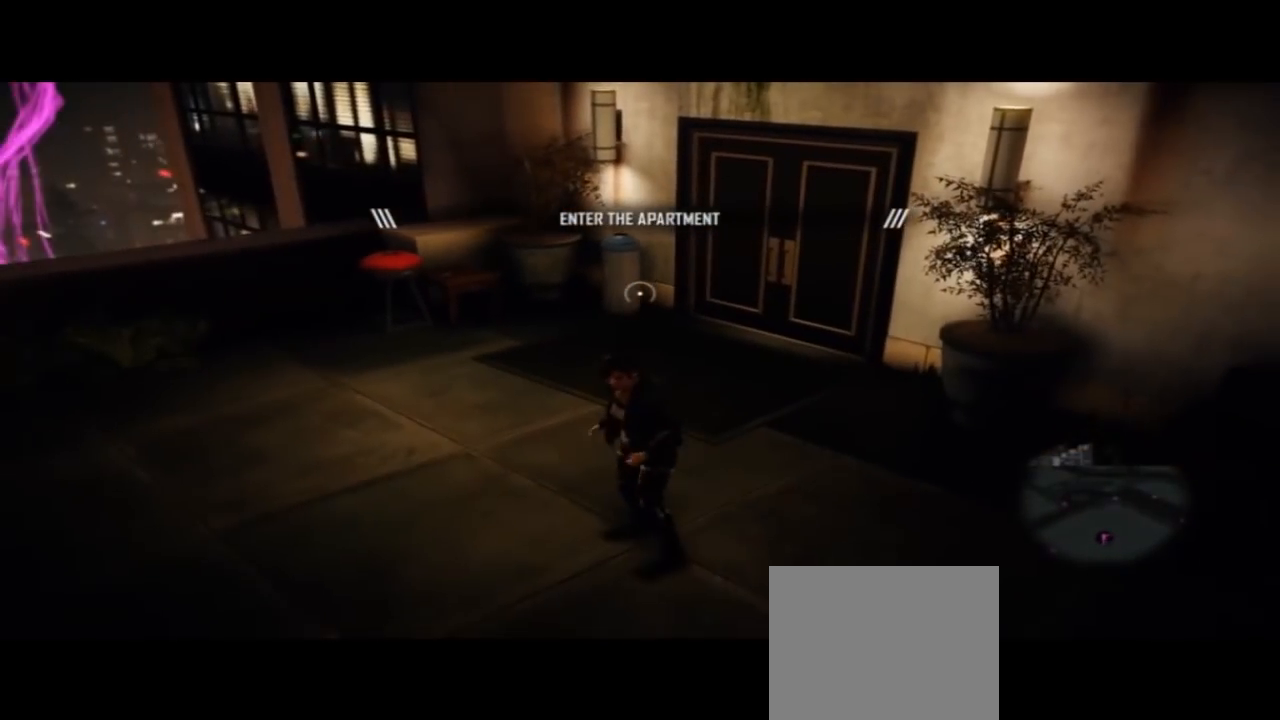
{"dt_ms": 500, "buttons": [], "left_stick": "up", "right_stick": "center", "events": [[233, "left_stick", "up"]]}
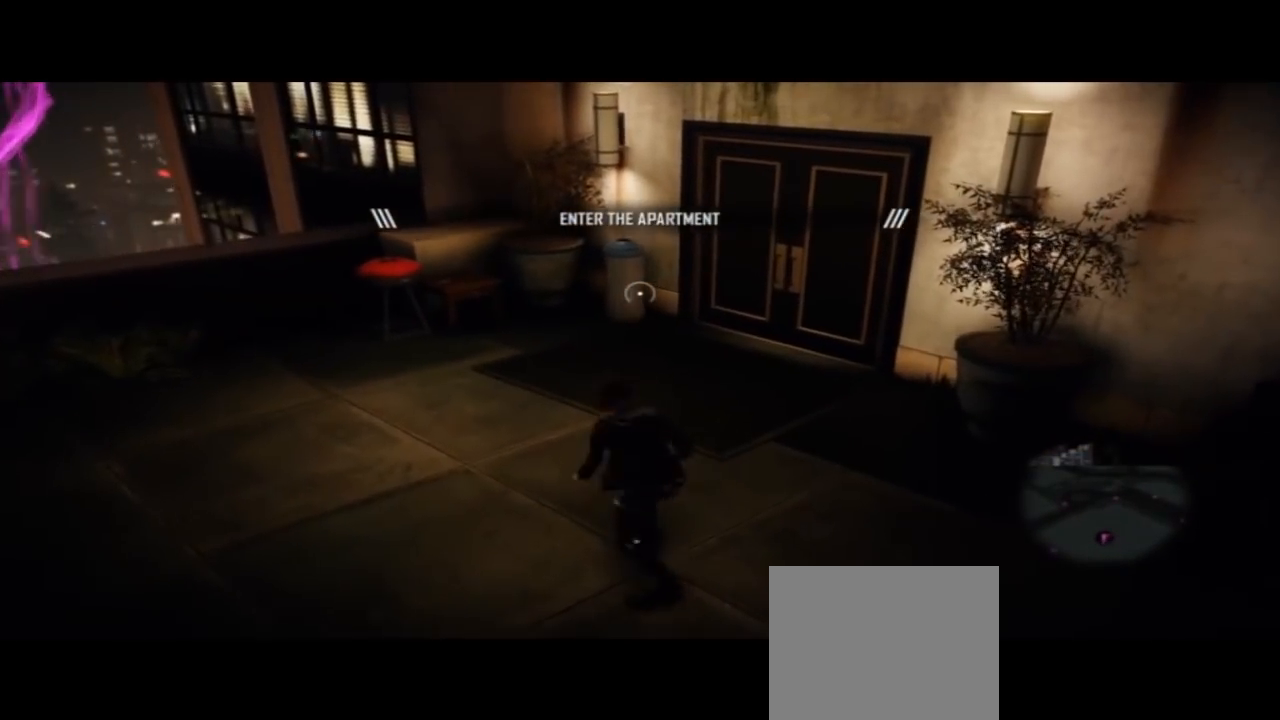
{"dt_ms": 500, "buttons": [], "left_stick": "center", "right_stick": "center", "events": [[367, "left_stick", "center"]]}
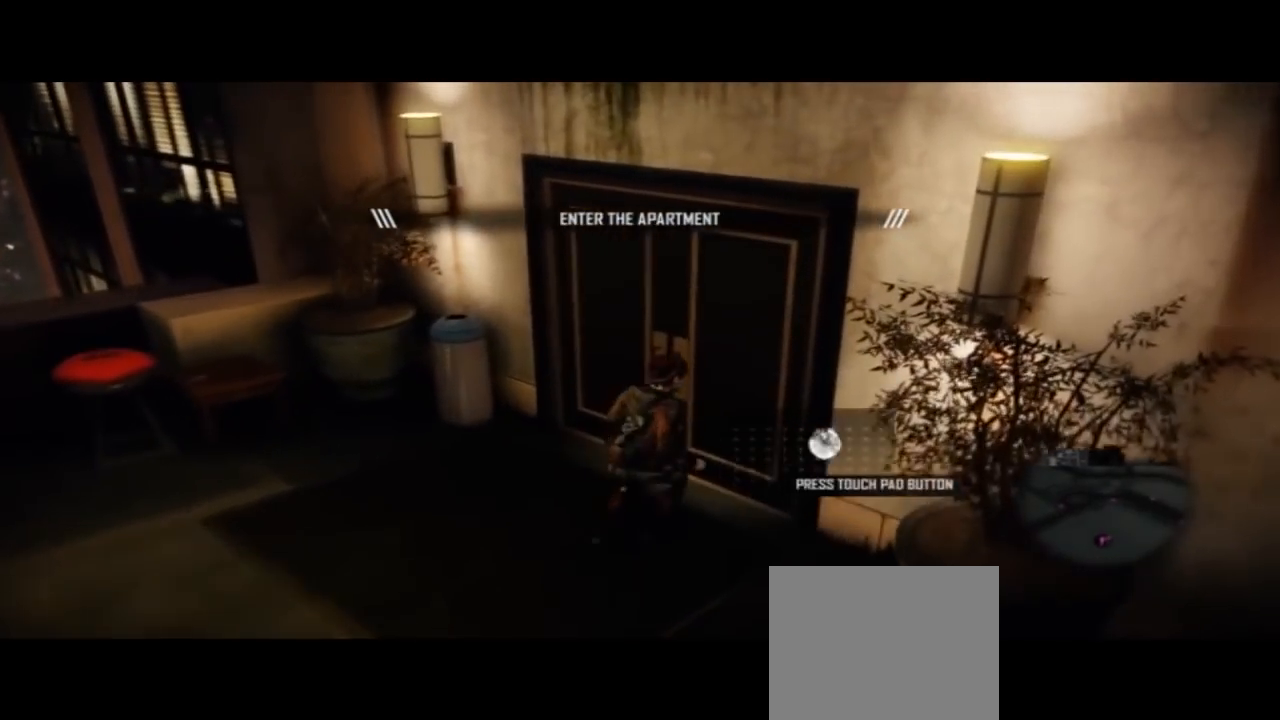
{"dt_ms": 500, "buttons": ["TOUCHPAD"], "left_stick": "center", "right_stick": "center", "events": [[67, "TOUCHPAD", "down"]]}
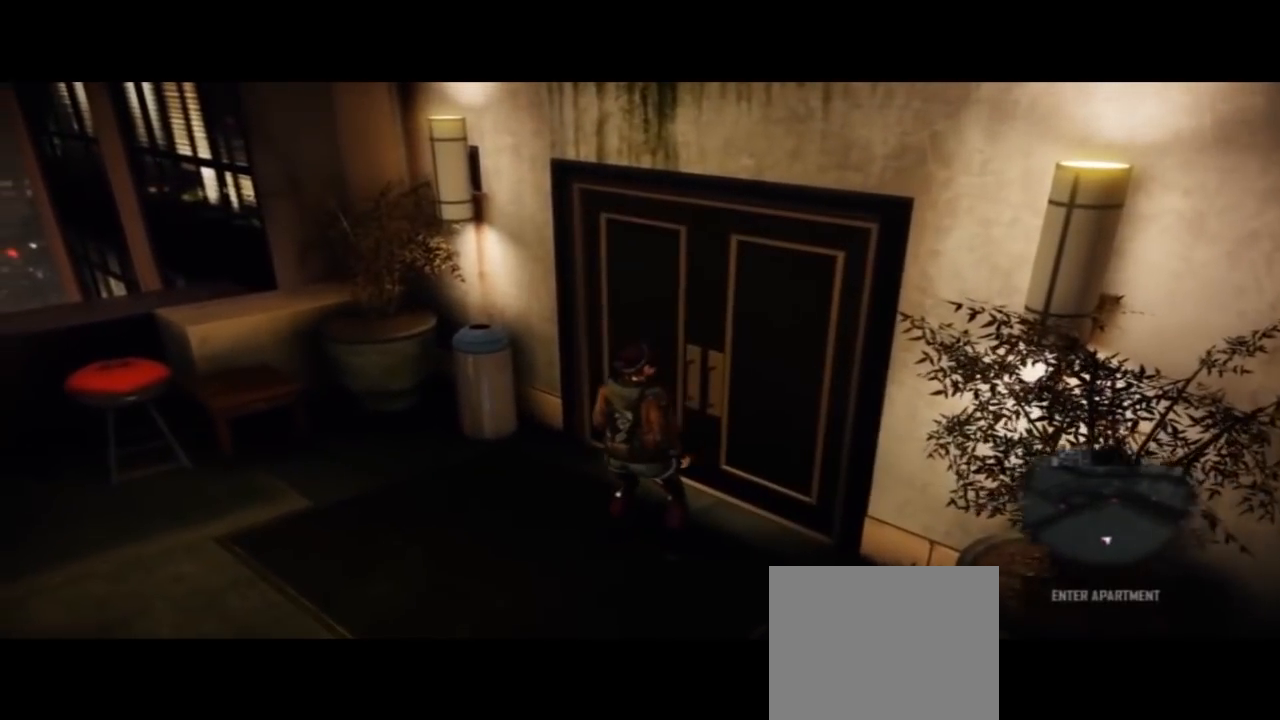
{"dt_ms": 500, "buttons": [], "left_stick": "center", "right_stick": "center", "events": [[400, "TOUCHPAD", "up"]]}
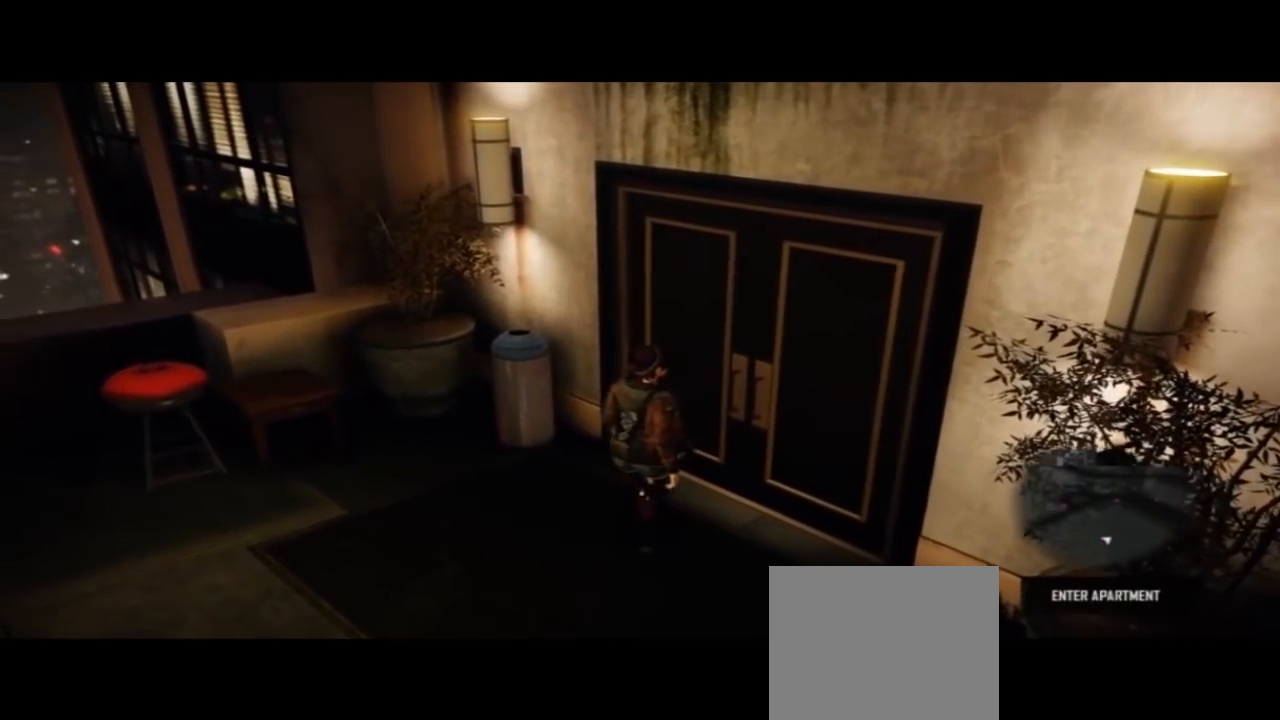
{"dt_ms": 500, "buttons": [], "left_stick": "center", "right_stick": "center", "events": []}
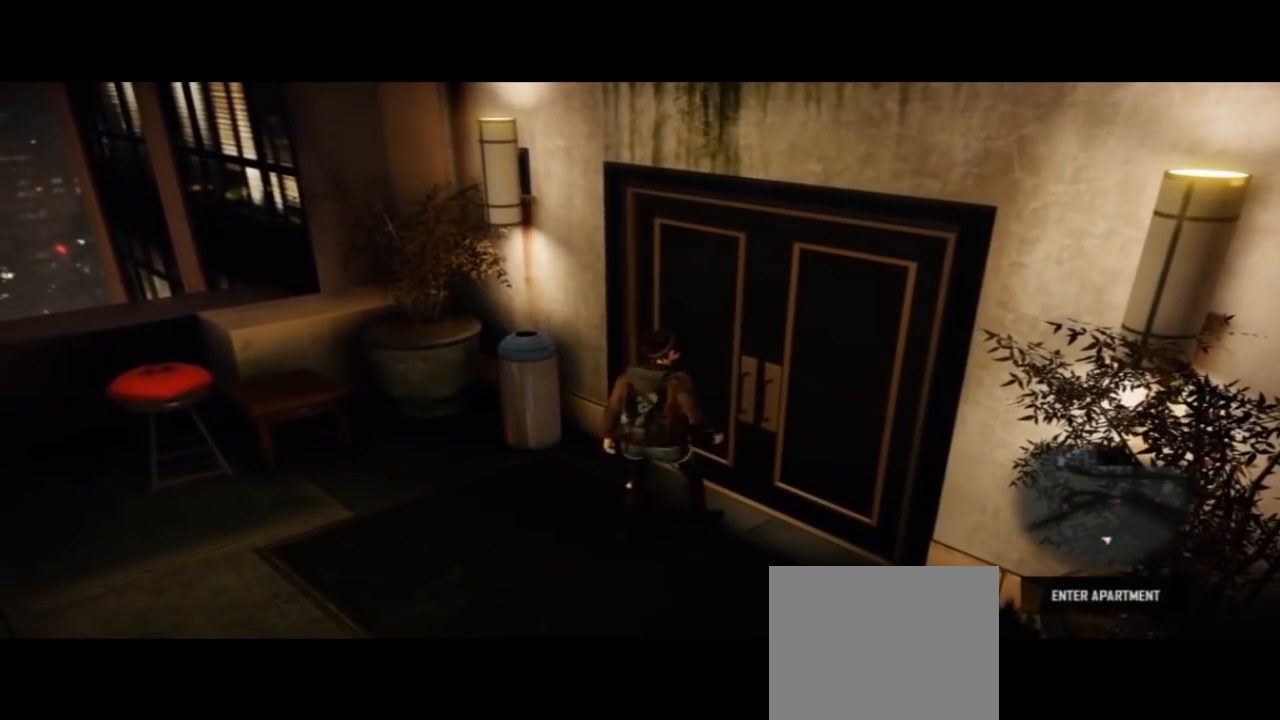
{"dt_ms": 500, "buttons": [], "left_stick": "center", "right_stick": "center", "events": []}
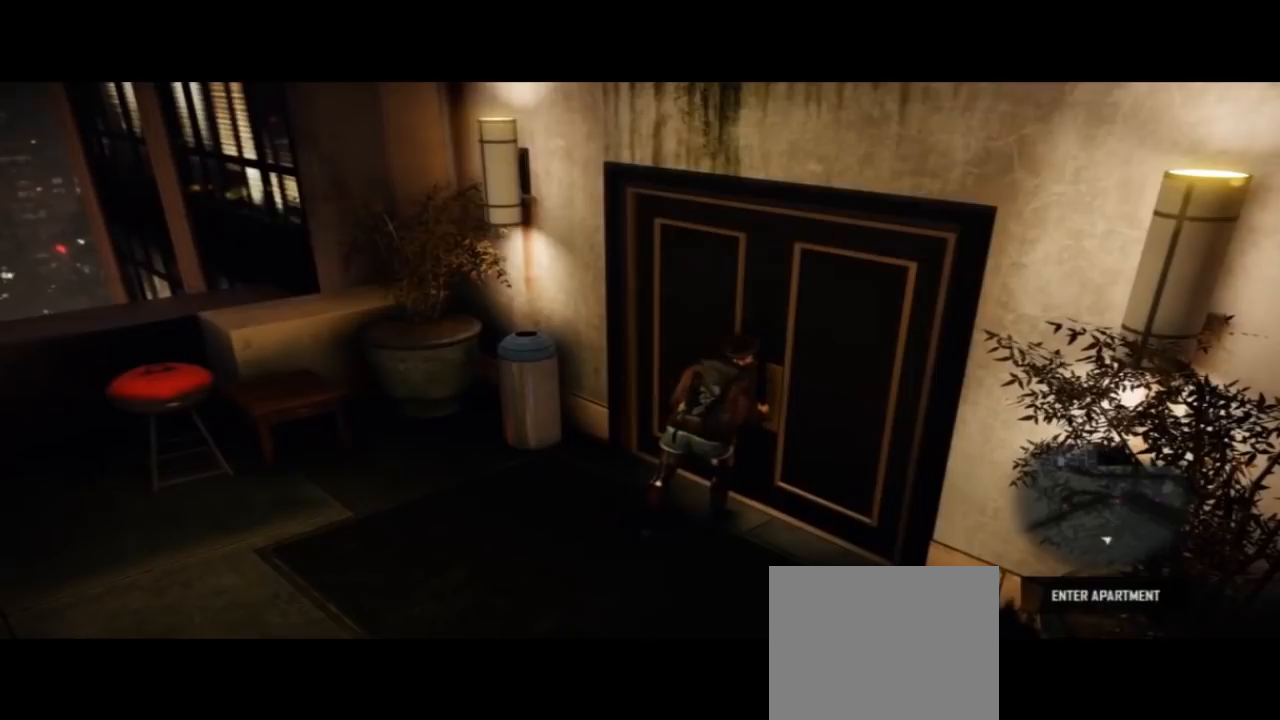
{"dt_ms": 500, "buttons": [], "left_stick": "center", "right_stick": "center", "events": []}
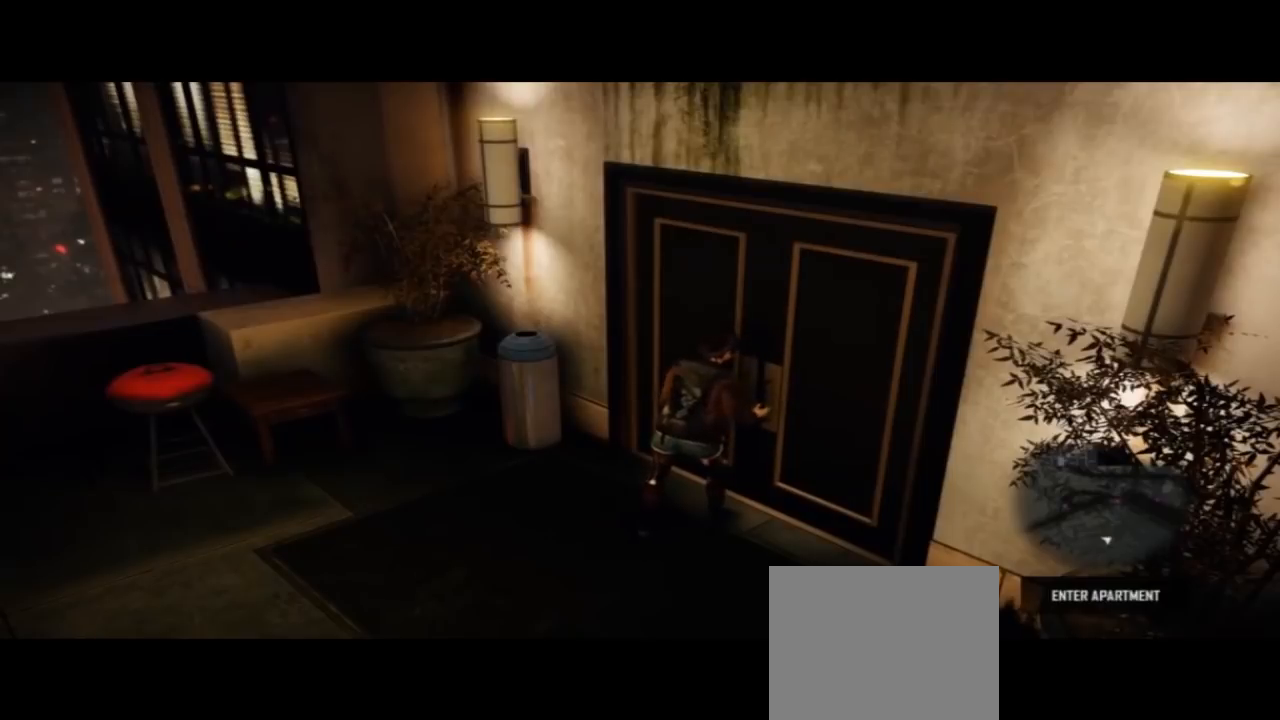
{"dt_ms": 500, "buttons": [], "left_stick": "center", "right_stick": "center", "events": []}
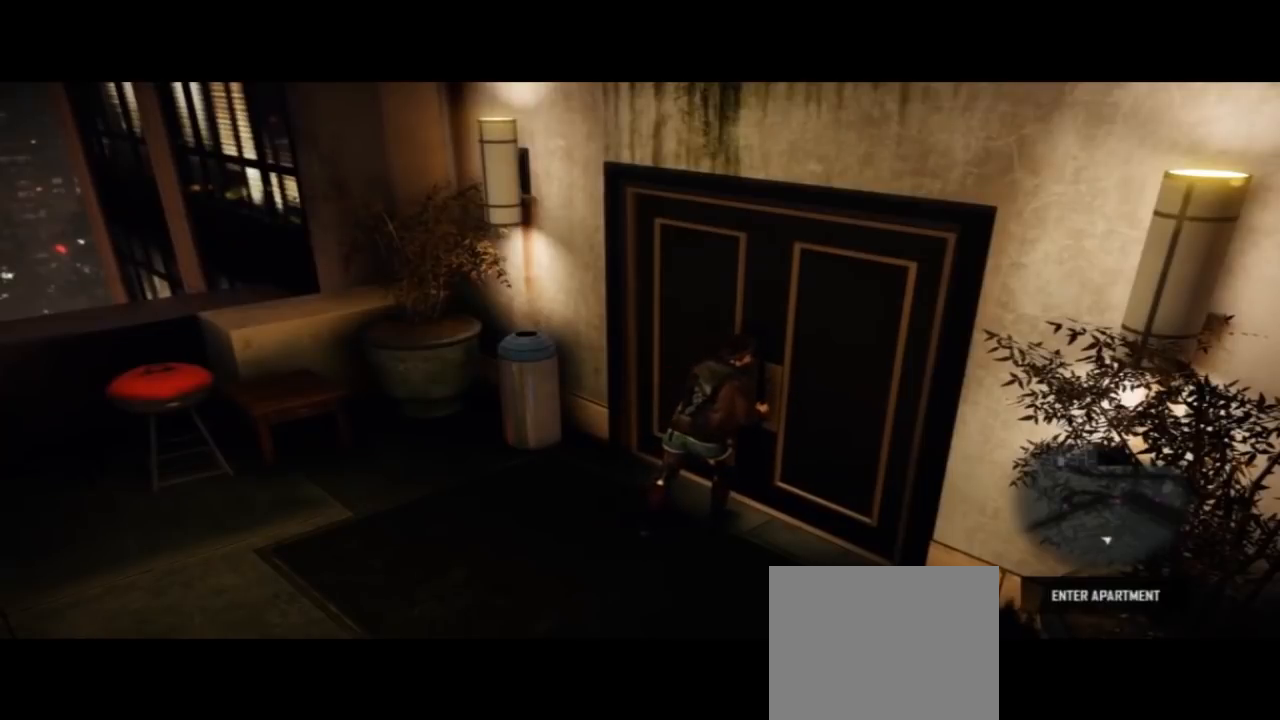
{"dt_ms": 500, "buttons": [], "left_stick": "center", "right_stick": "center", "events": []}
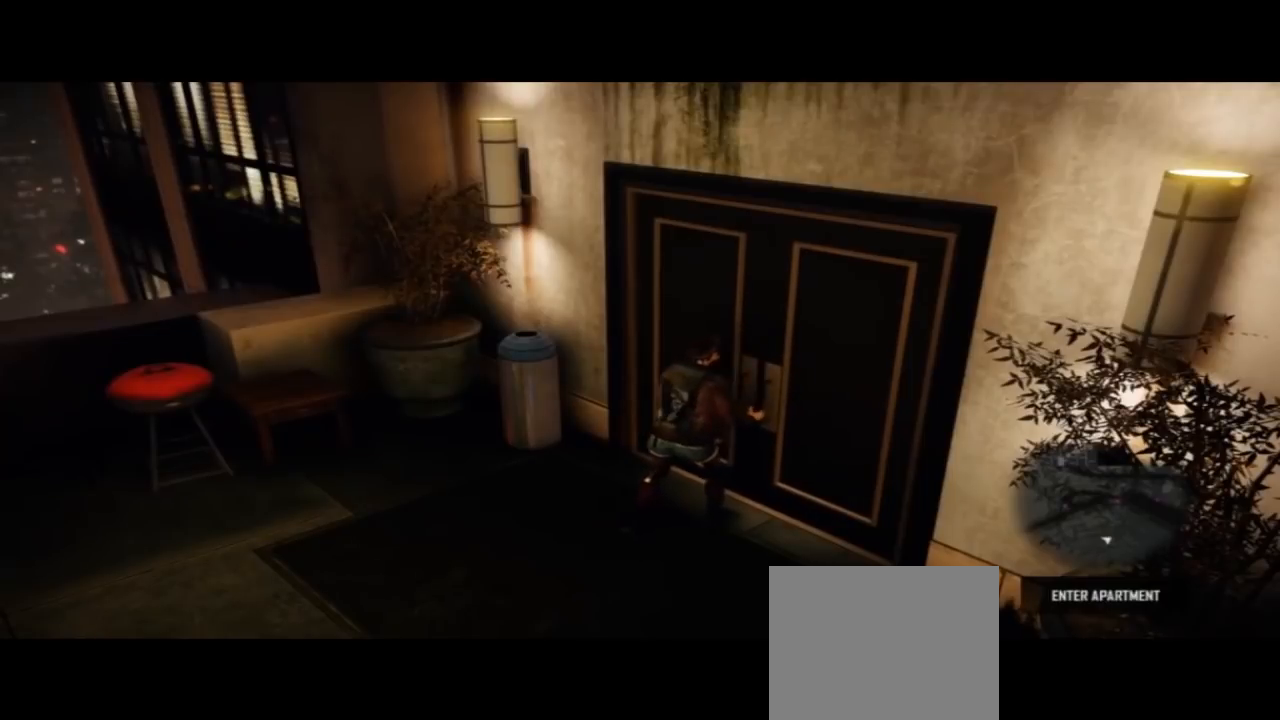
{"dt_ms": 500, "buttons": [], "left_stick": "center", "right_stick": "center", "events": []}
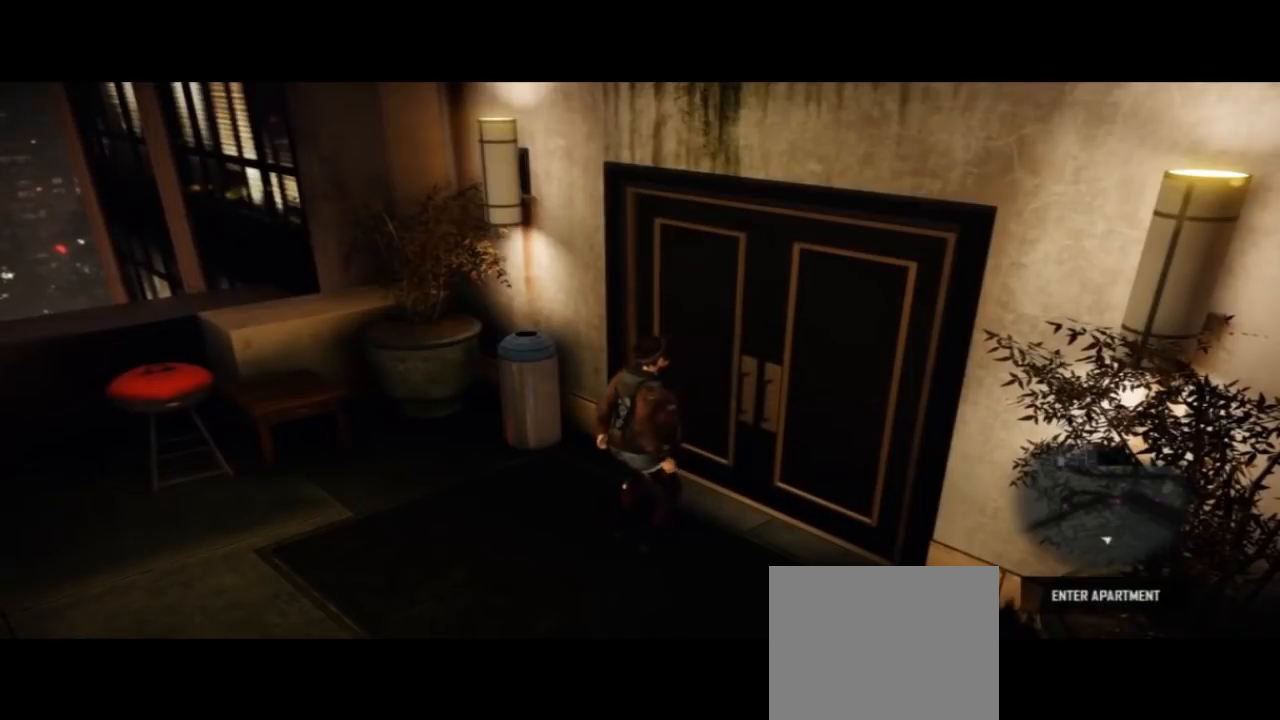
{"dt_ms": 500, "buttons": [], "left_stick": "down-left", "right_stick": "center", "events": [[333, "left_stick", "down-left"]]}
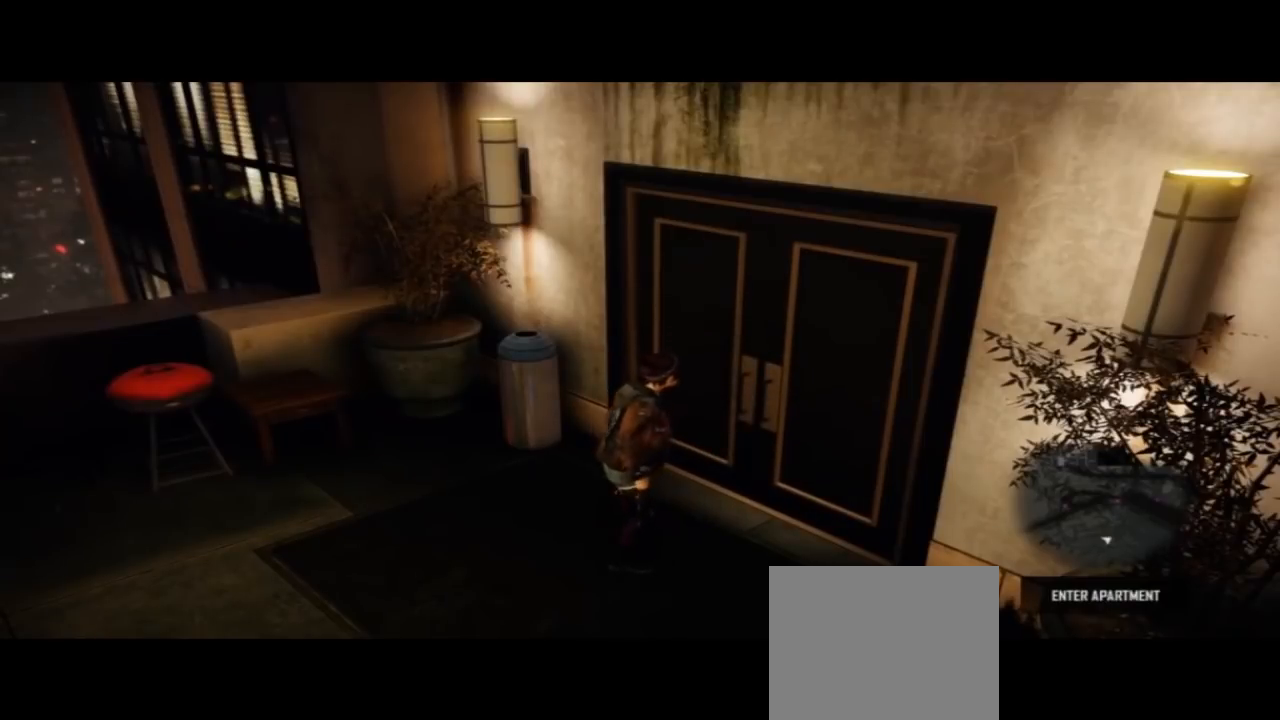
{"dt_ms": 500, "buttons": [], "left_stick": "down", "right_stick": "center", "events": [[167, "left_stick", "down"]]}
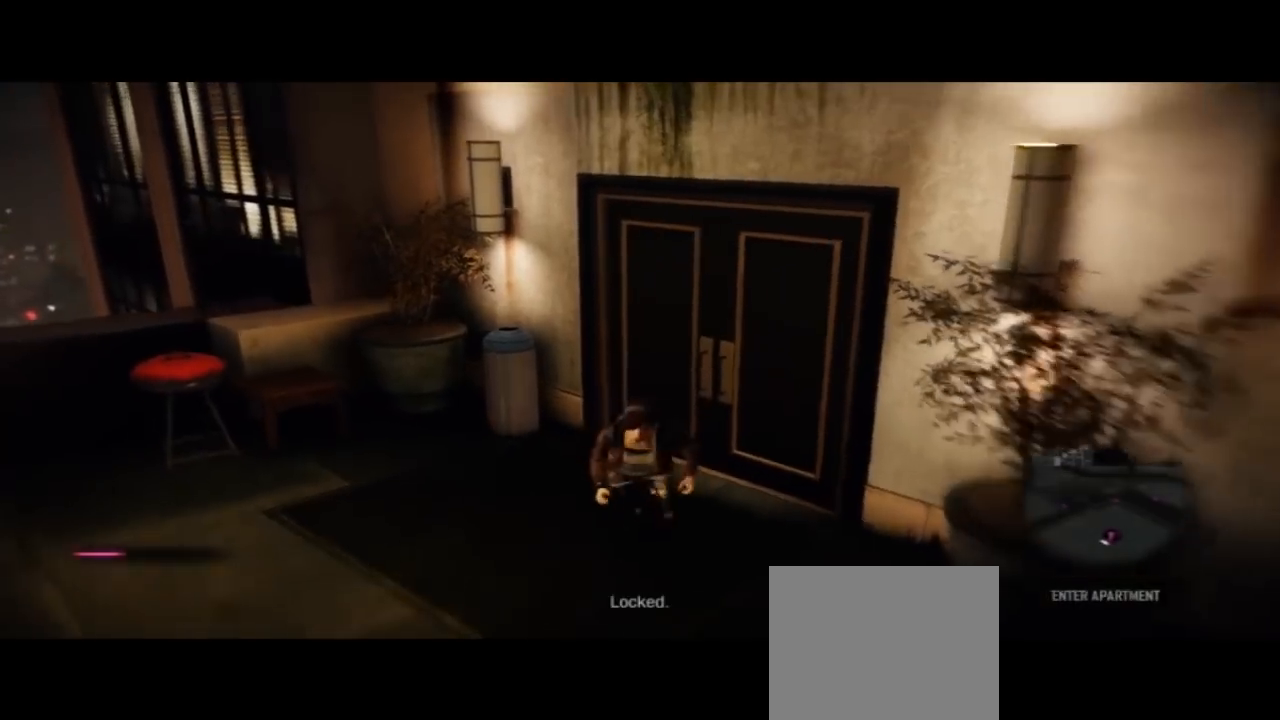
{"dt_ms": 500, "buttons": [], "left_stick": "center", "right_stick": "right", "events": [[167, "left_stick", "center"], [400, "right_stick", "right"]]}
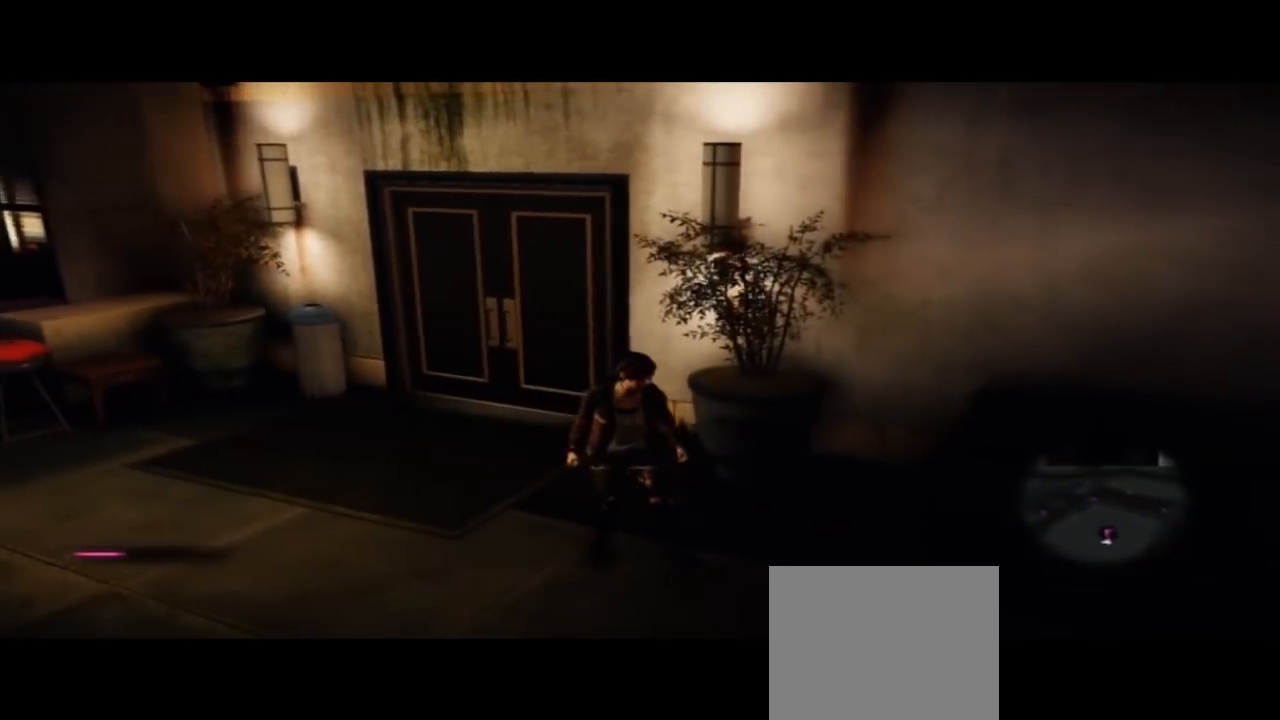
{"dt_ms": 500, "buttons": [], "left_stick": "center", "right_stick": "right", "events": []}
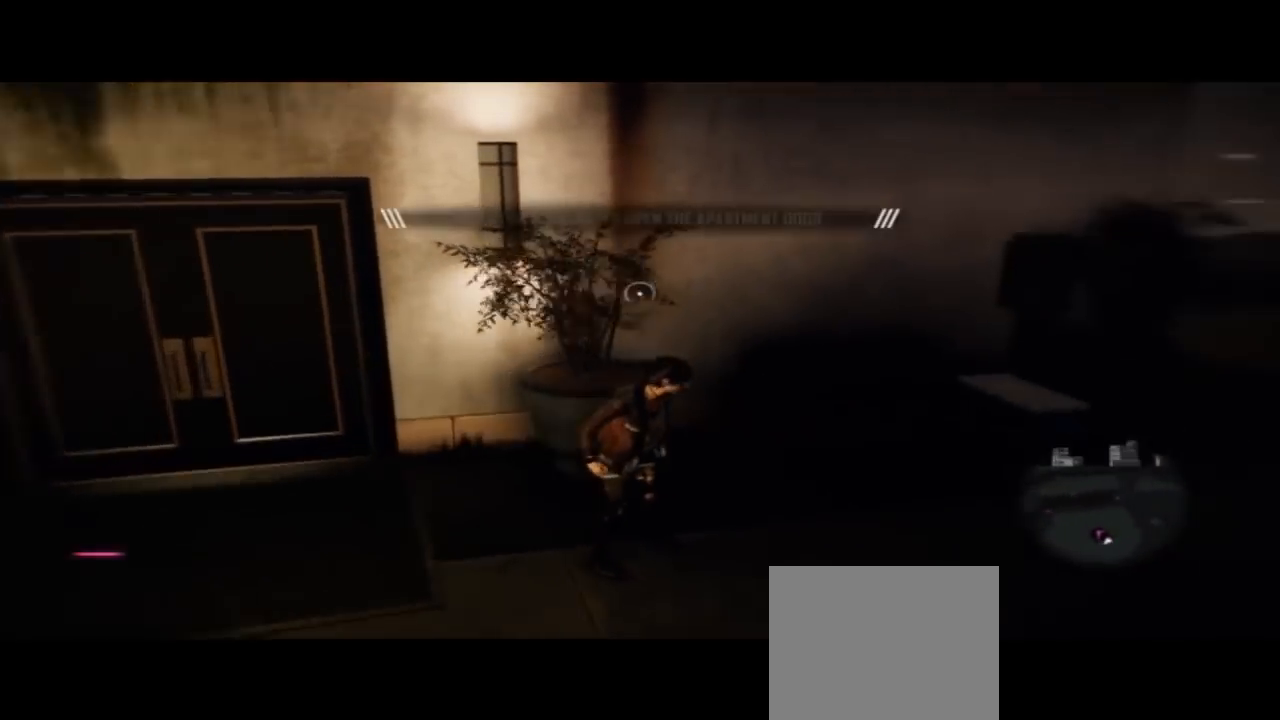
{"dt_ms": 1000, "buttons": [], "left_stick": "up", "right_stick": "center", "events": [[233, "right_stick", "center"], [267, "left_stick", "up-right"], [567, "right_stick", "right"], [967, "left_stick", "up"], [1000, "right_stick", "center"]]}
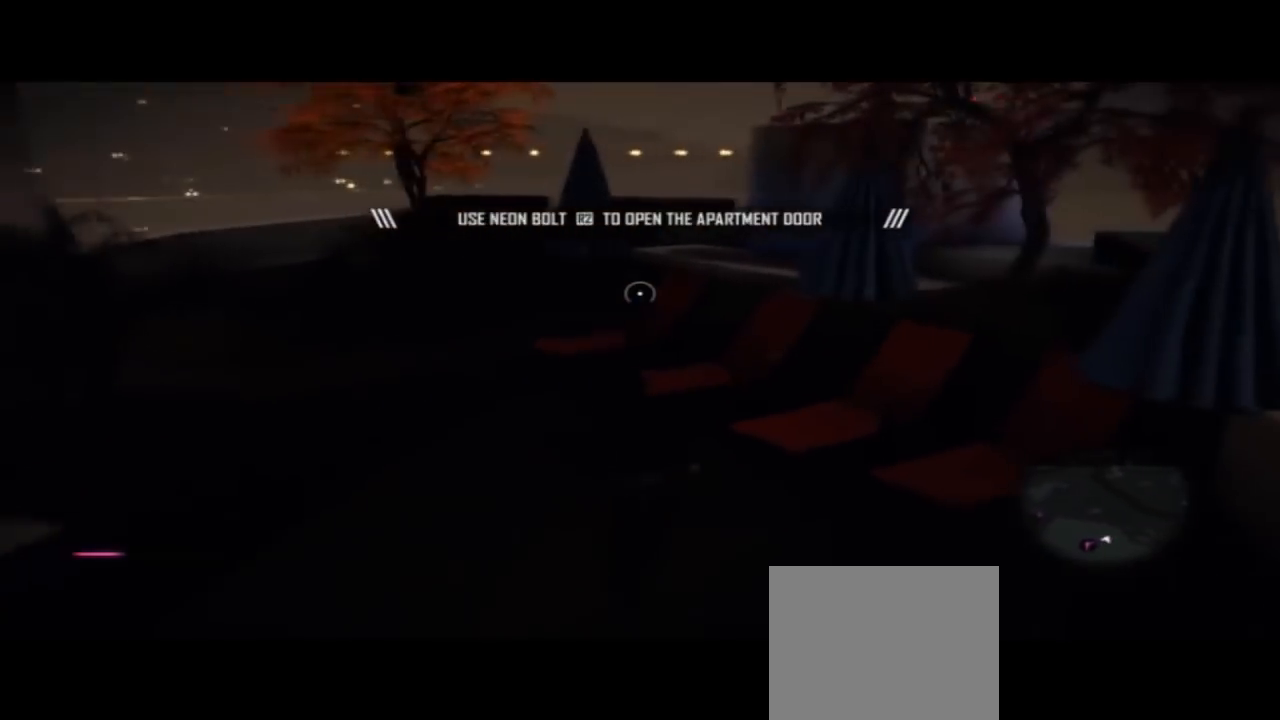
{"dt_ms": 500, "buttons": [], "left_stick": "center", "right_stick": "left", "events": [[233, "right_stick", "left"], [467, "left_stick", "center"]]}
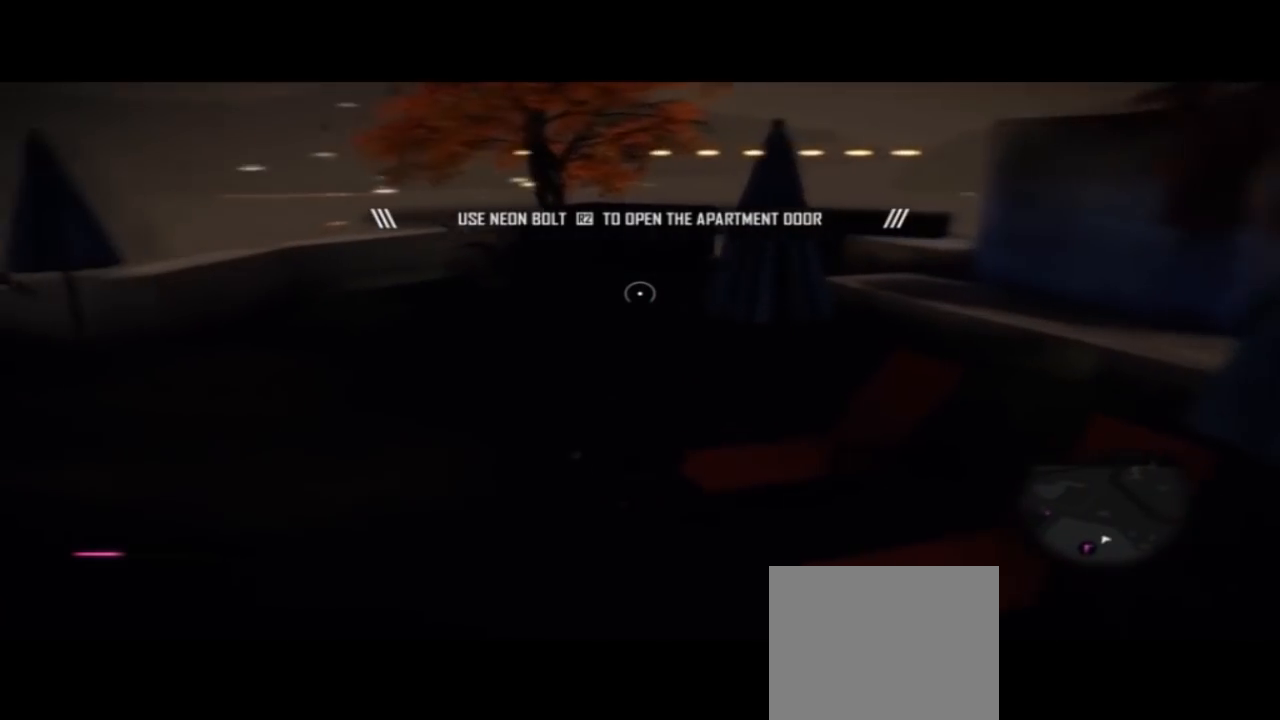
{"dt_ms": 500, "buttons": [], "left_stick": "center", "right_stick": "left", "events": []}
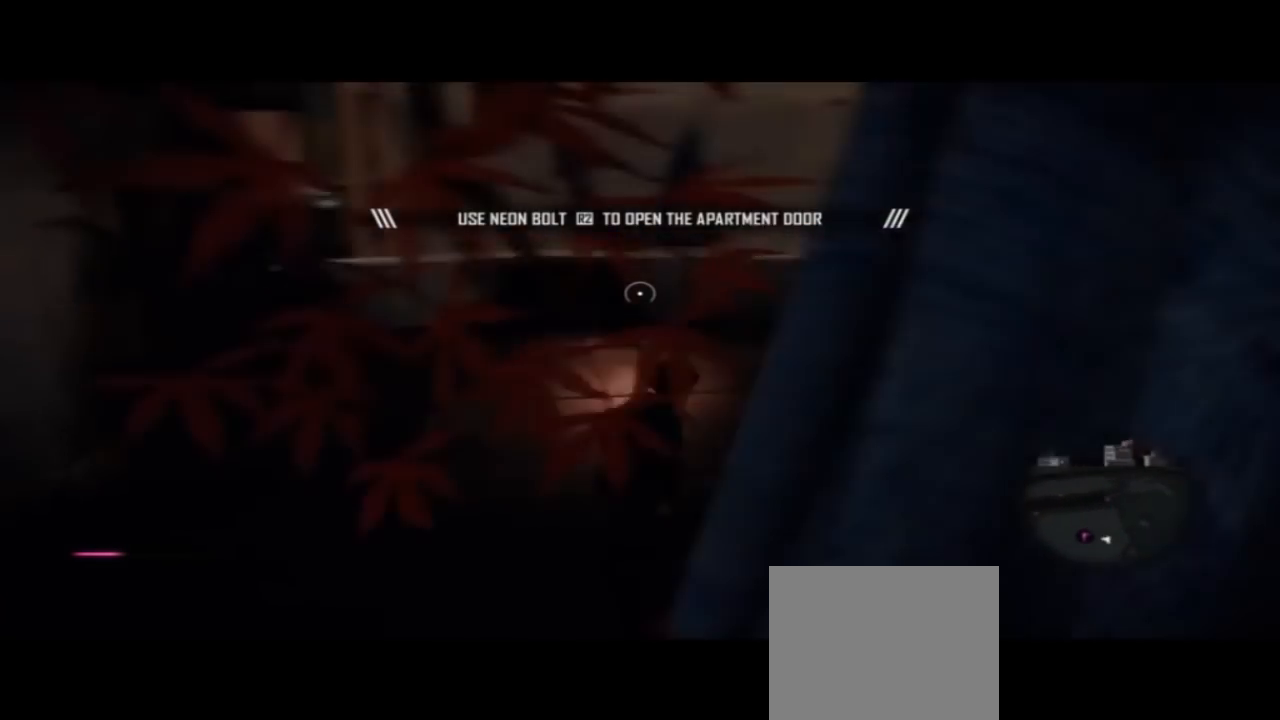
{"dt_ms": 500, "buttons": [], "left_stick": "left", "right_stick": "center", "events": [[133, "left_stick", "left"], [200, "right_stick", "center"]]}
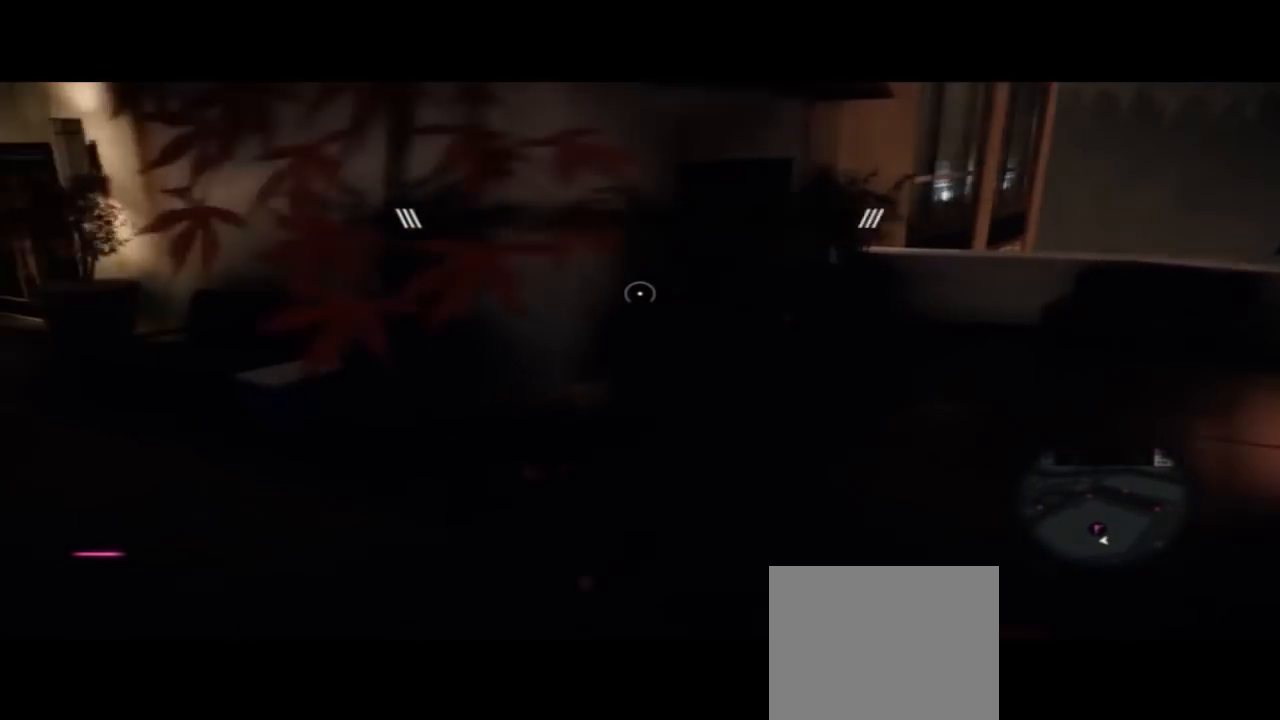
{"dt_ms": 500, "buttons": [], "left_stick": "left", "right_stick": "center", "events": []}
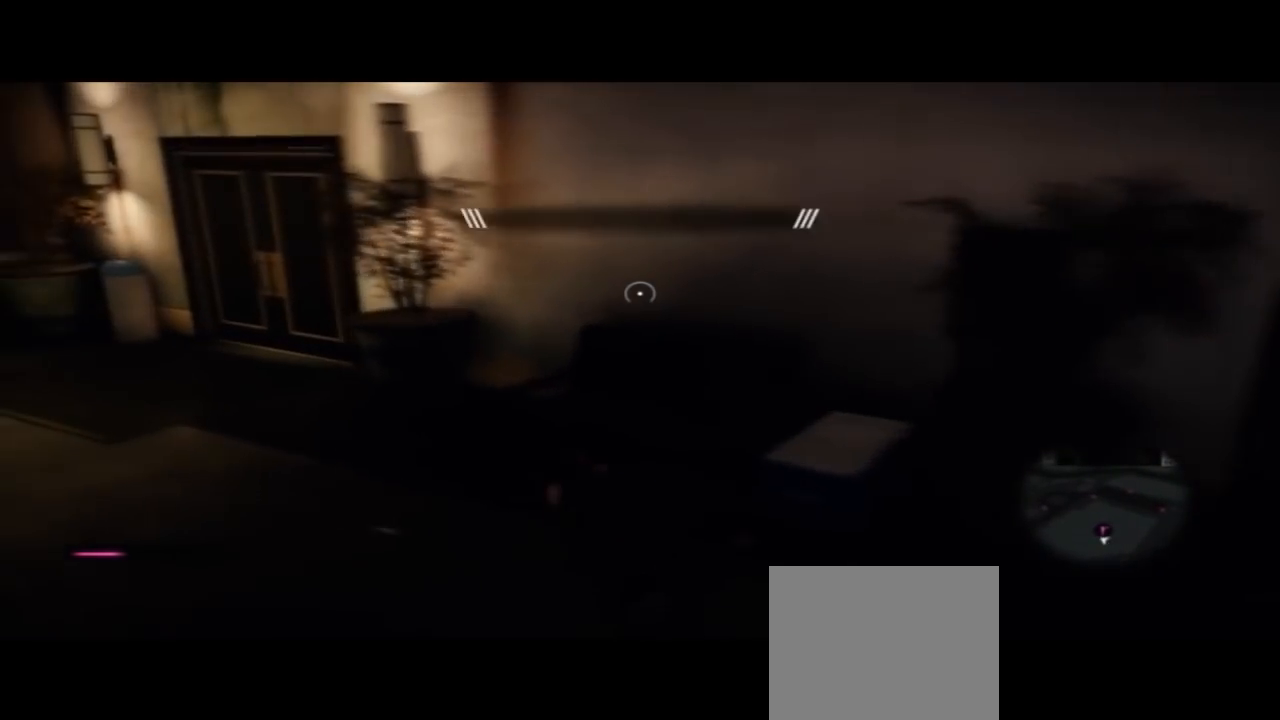
{"dt_ms": 500, "buttons": [], "left_stick": "left", "right_stick": "right", "events": [[400, "right_stick", "right"]]}
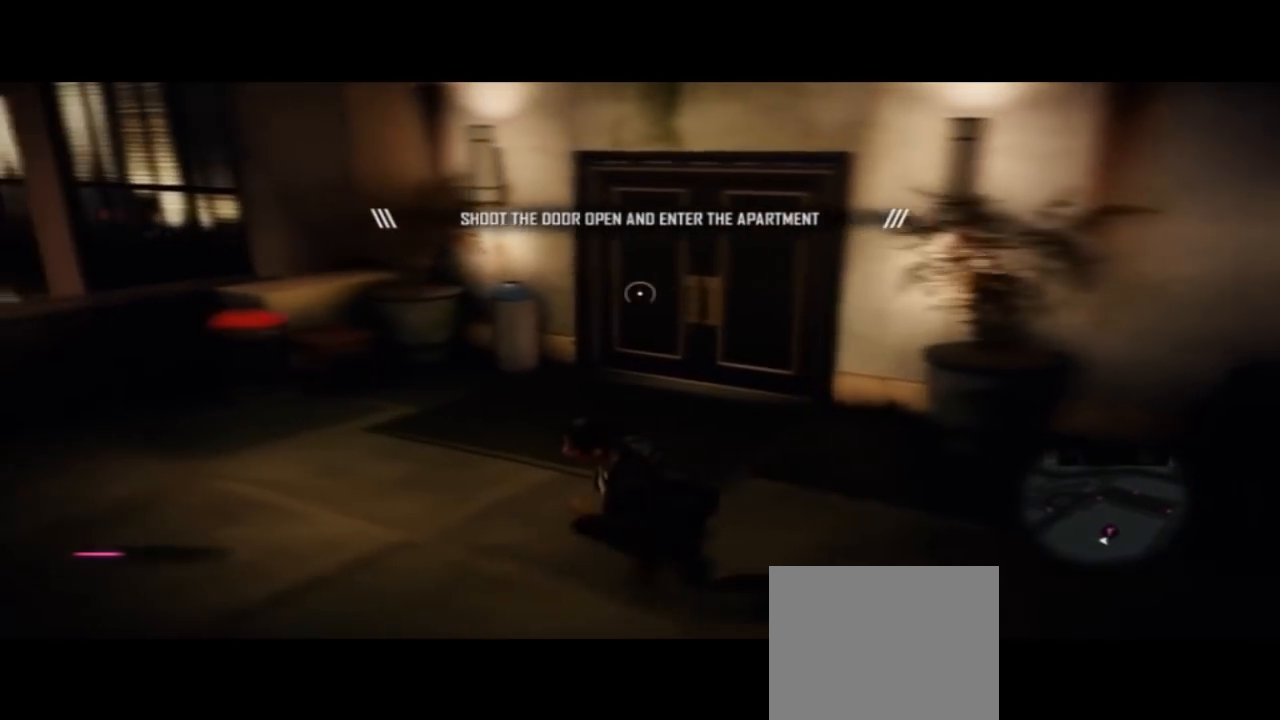
{"dt_ms": 500, "buttons": ["L2"], "left_stick": "center", "right_stick": "center", "events": [[33, "left_stick", "center"], [233, "right_stick", "center"], [333, "L2", "down"]]}